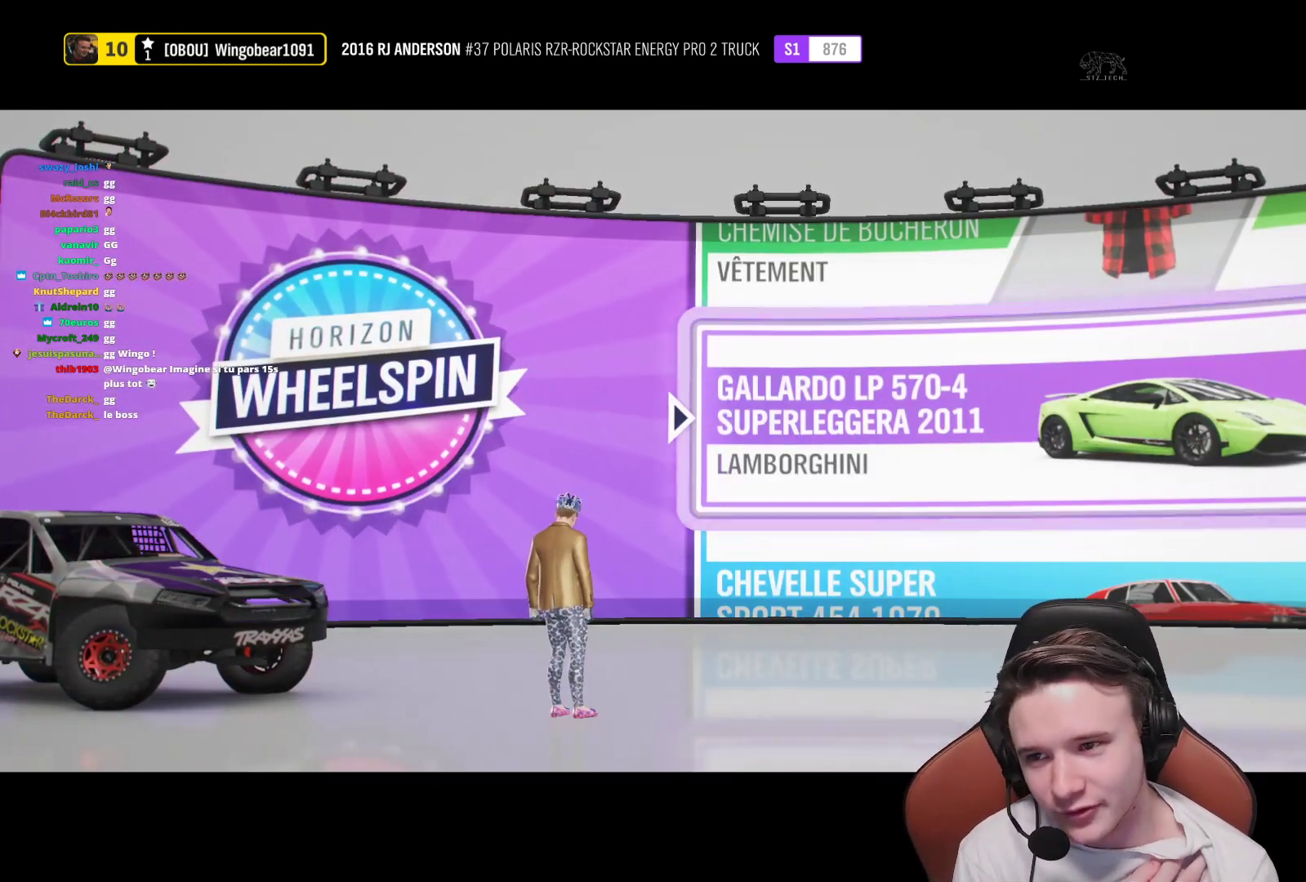
Gameplay with a controller (Xbox layout); each line is a JSON object with the inputs held at the frame after it. "events" lists button and stick changes between this image and that frame as [ms after this image, input, new state], when the widget could be followed in between. Not read: L3.
{"buttons": [], "left_stick": "center", "right_stick": "center", "events": [[50, "A", "down"], [250, "A", "up"]]}
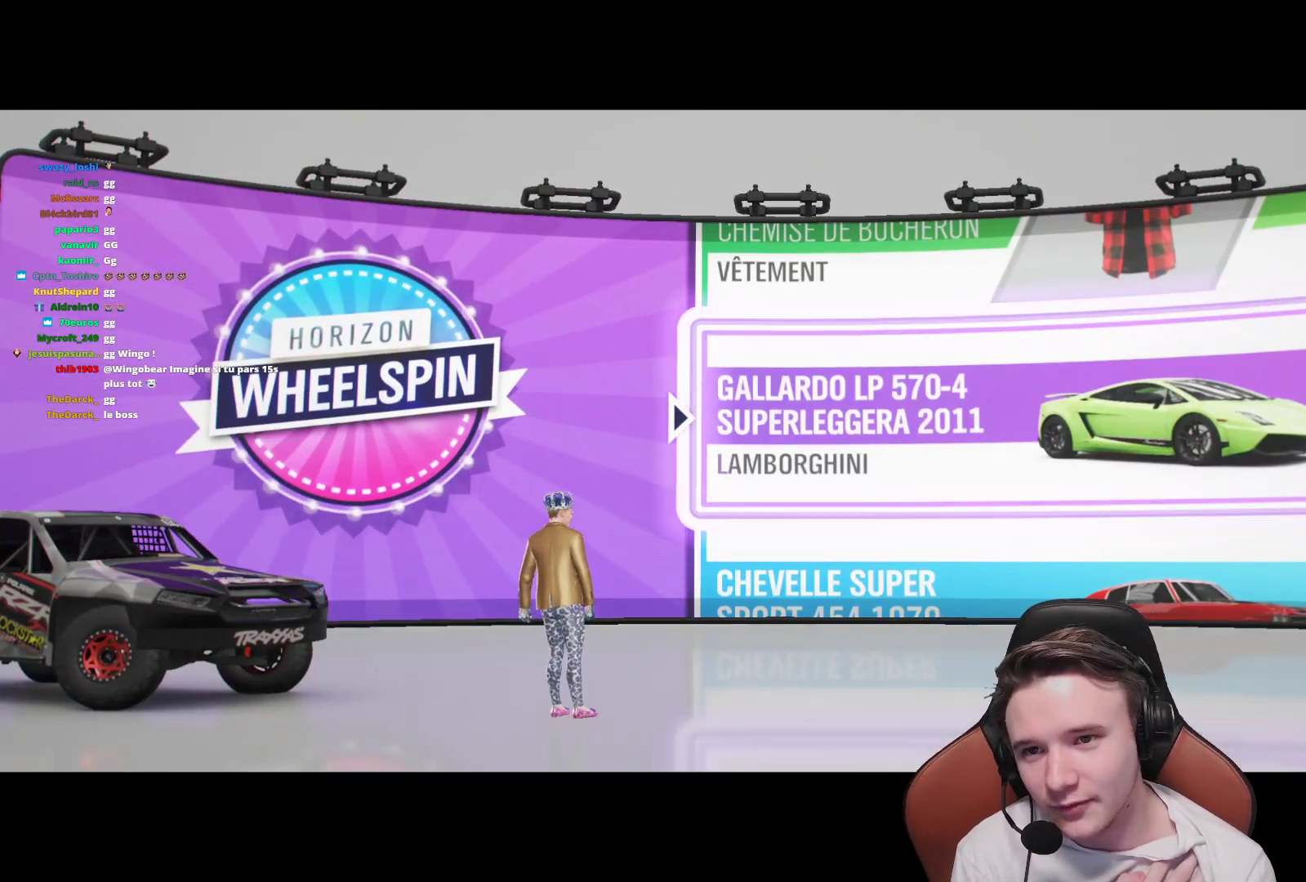
{"buttons": [], "left_stick": "center", "right_stick": "center", "events": []}
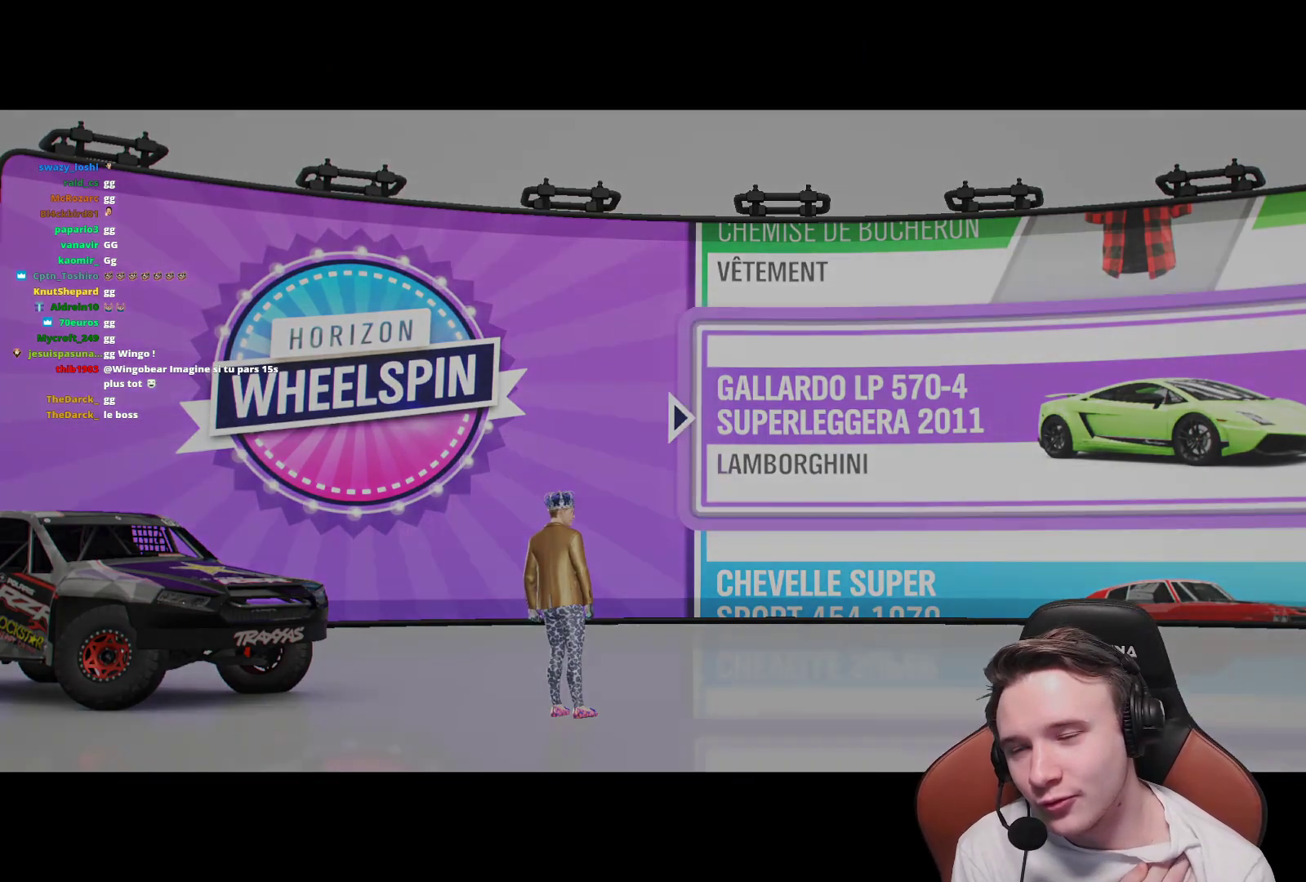
{"buttons": [], "left_stick": "center", "right_stick": "center", "events": []}
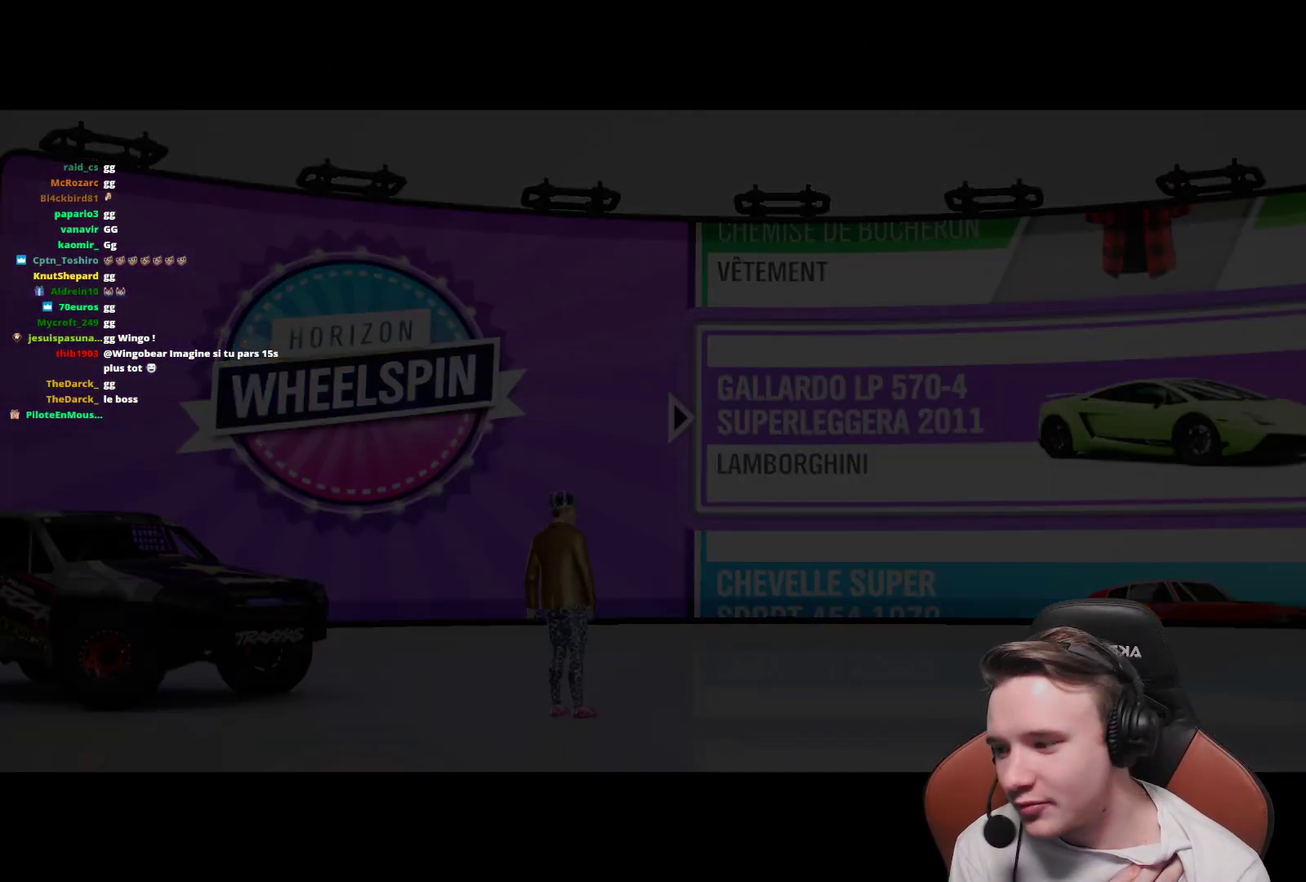
{"buttons": [], "left_stick": "center", "right_stick": "center", "events": []}
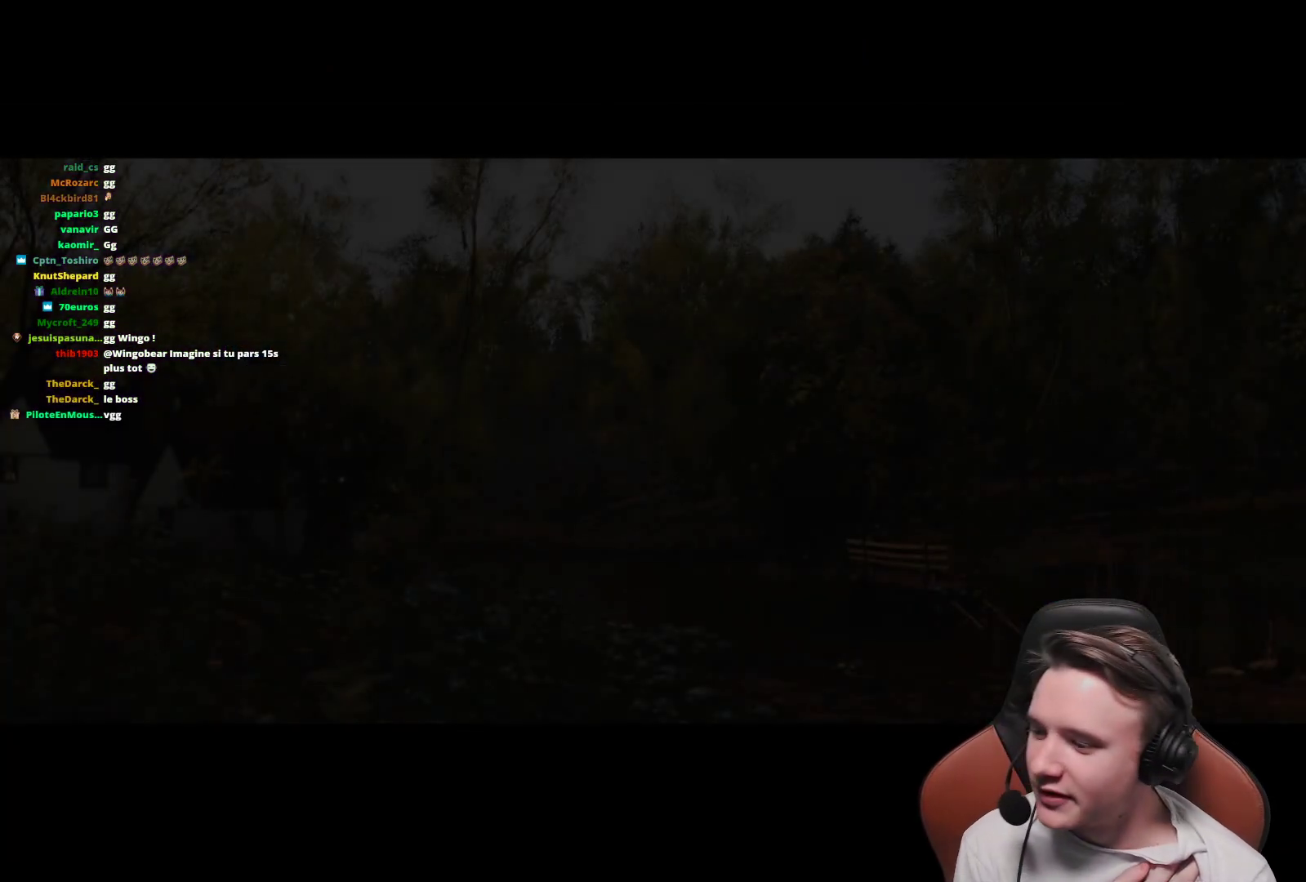
{"buttons": ["A"], "left_stick": "center", "right_stick": "center", "events": [[417, "A", "down"]]}
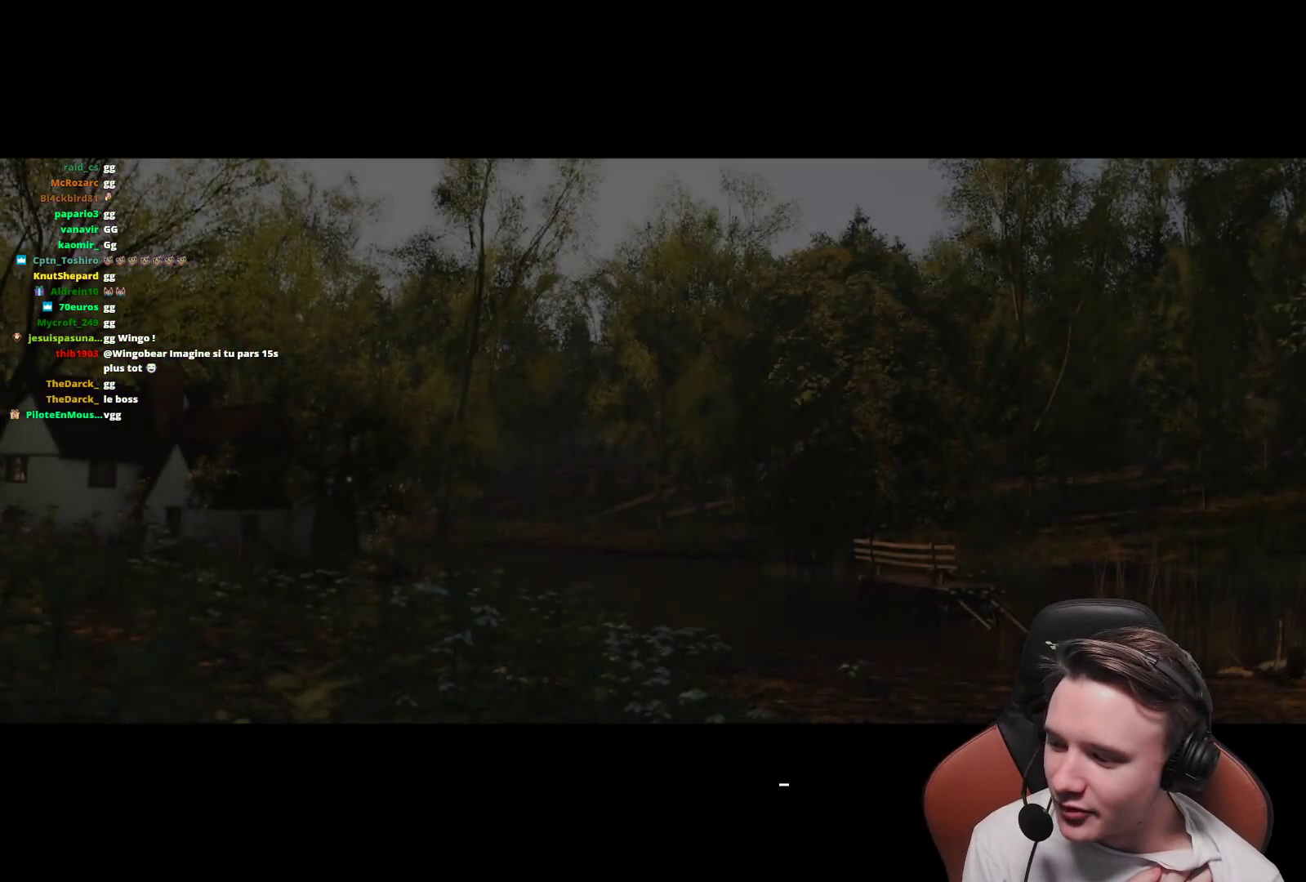
{"buttons": [], "left_stick": "center", "right_stick": "center", "events": [[83, "A", "up"]]}
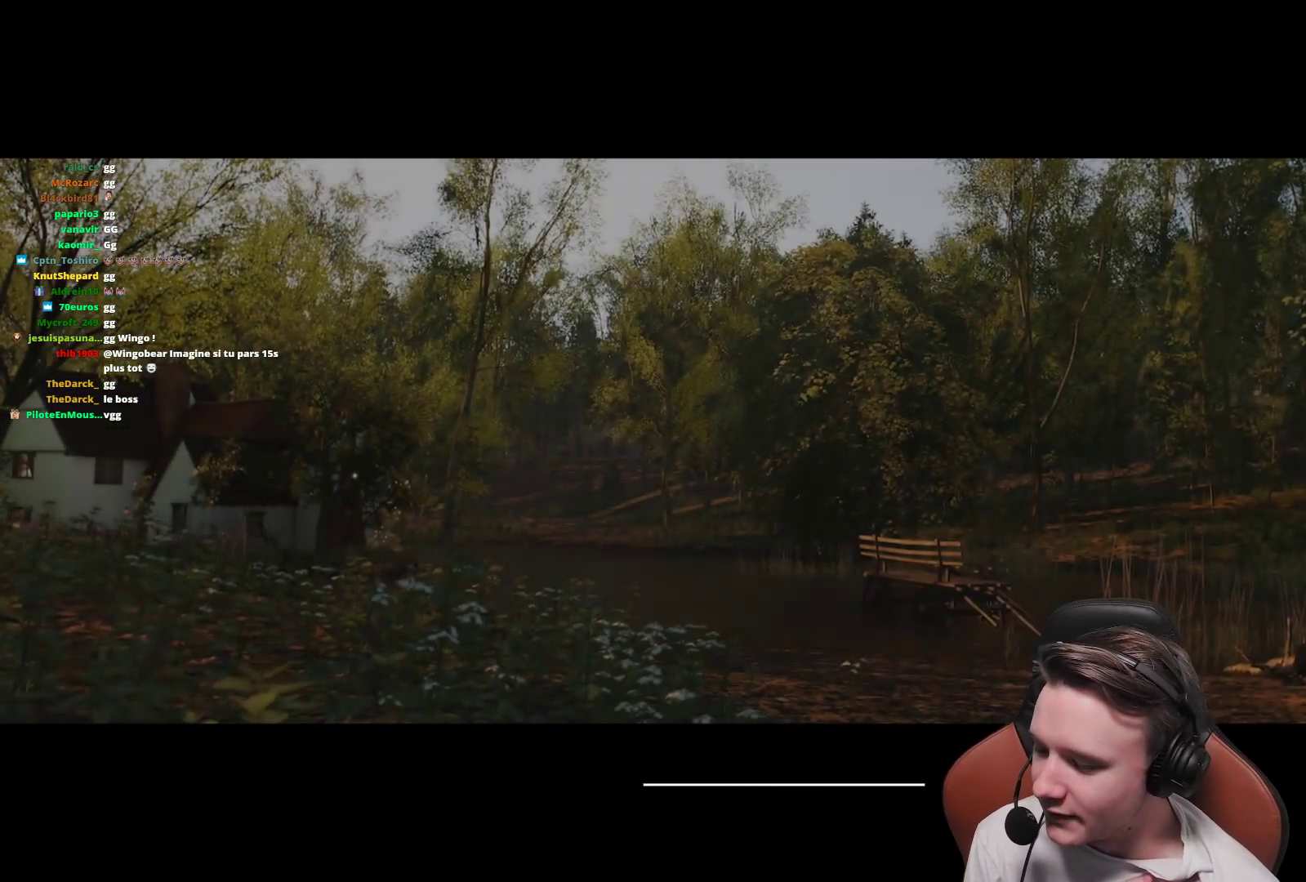
{"buttons": [], "left_stick": "center", "right_stick": "center", "events": []}
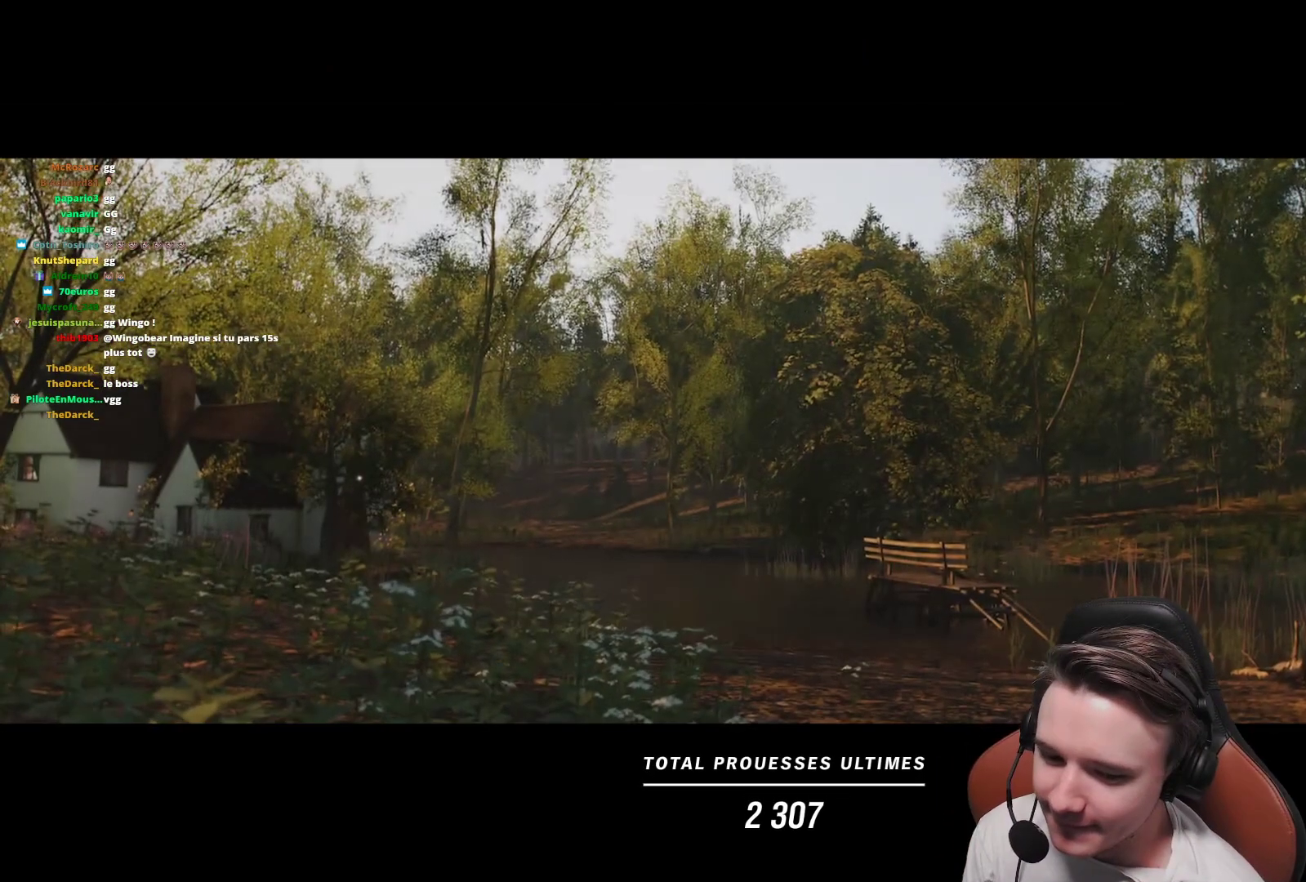
{"buttons": [], "left_stick": "center", "right_stick": "center", "events": []}
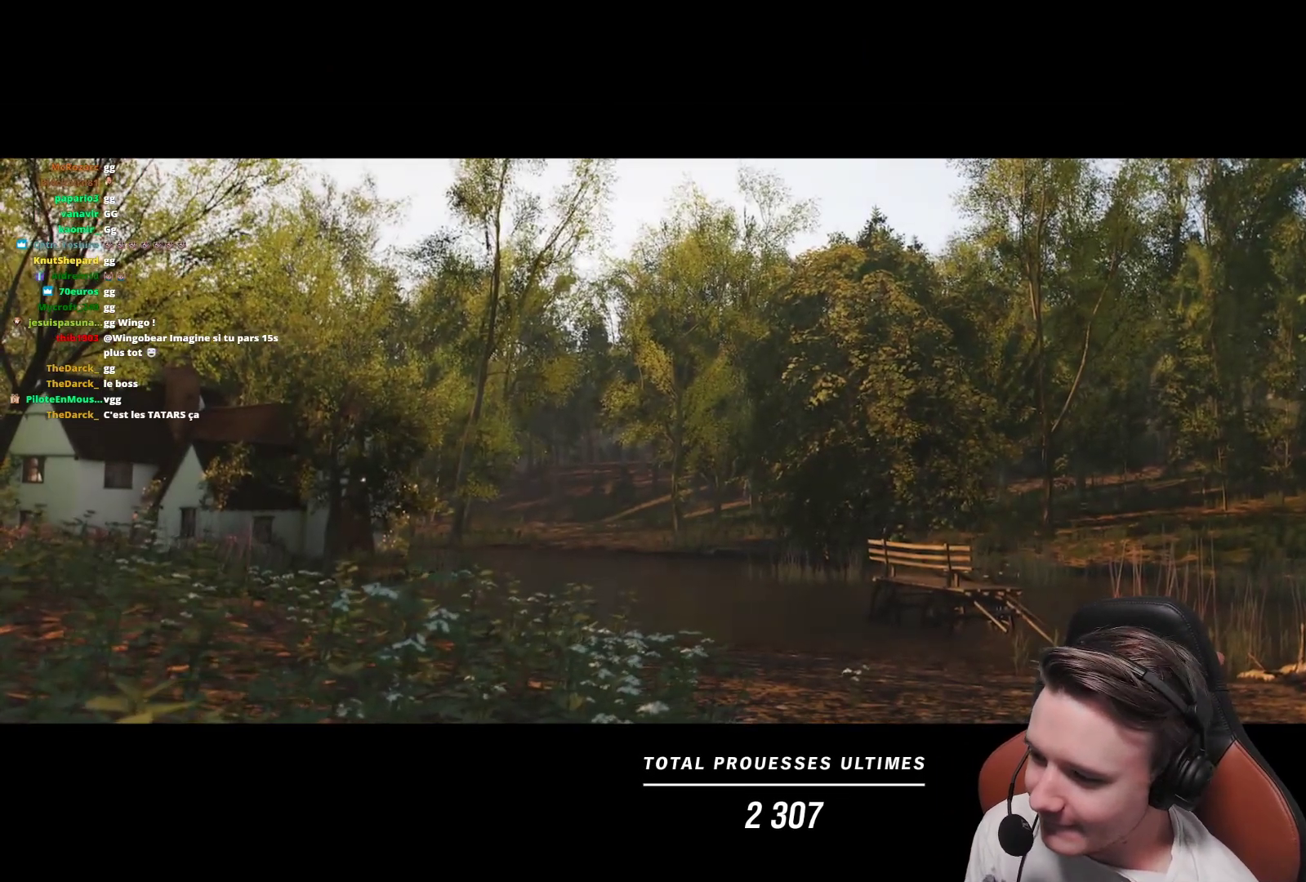
{"buttons": [], "left_stick": "center", "right_stick": "center", "events": []}
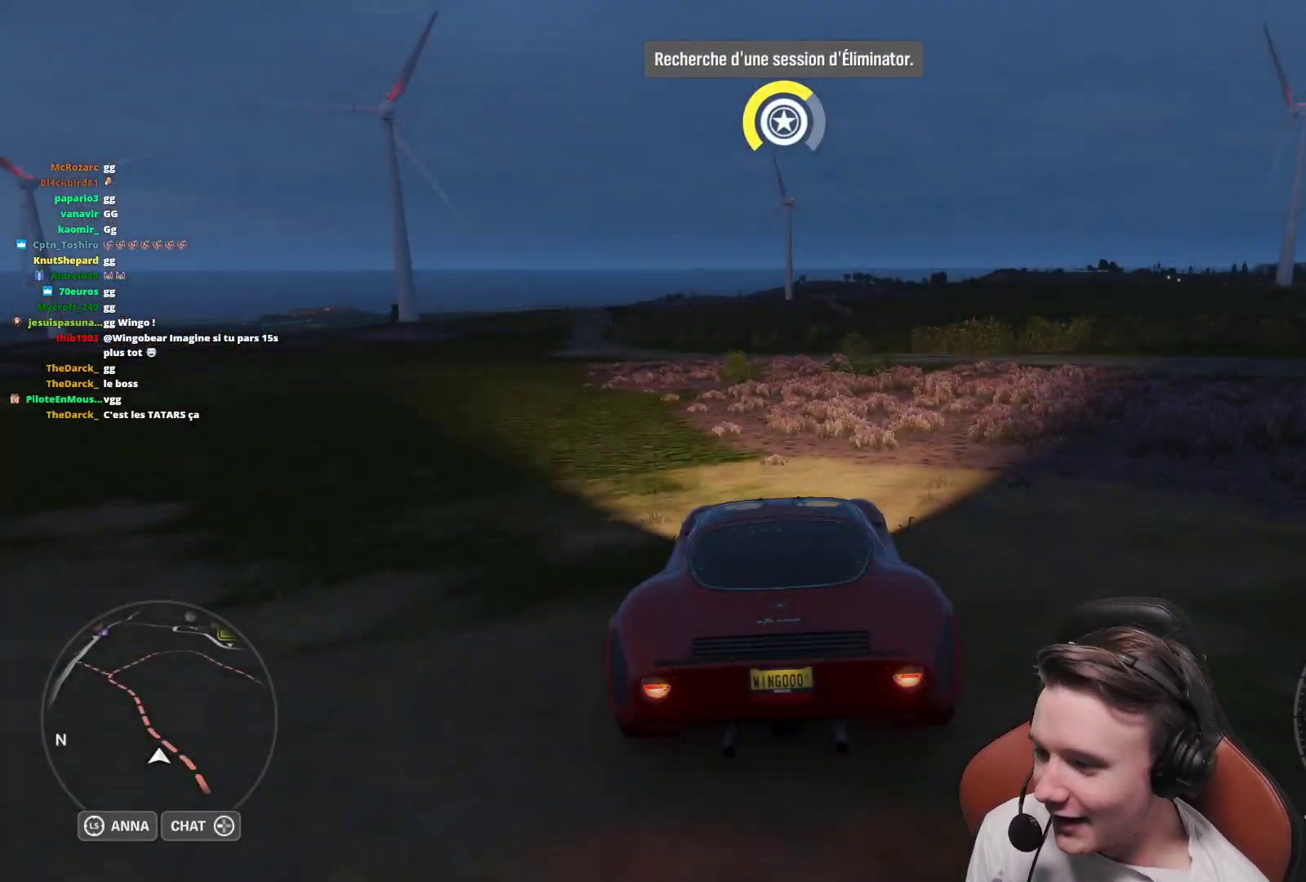
{"buttons": [], "left_stick": "center", "right_stick": "center", "events": []}
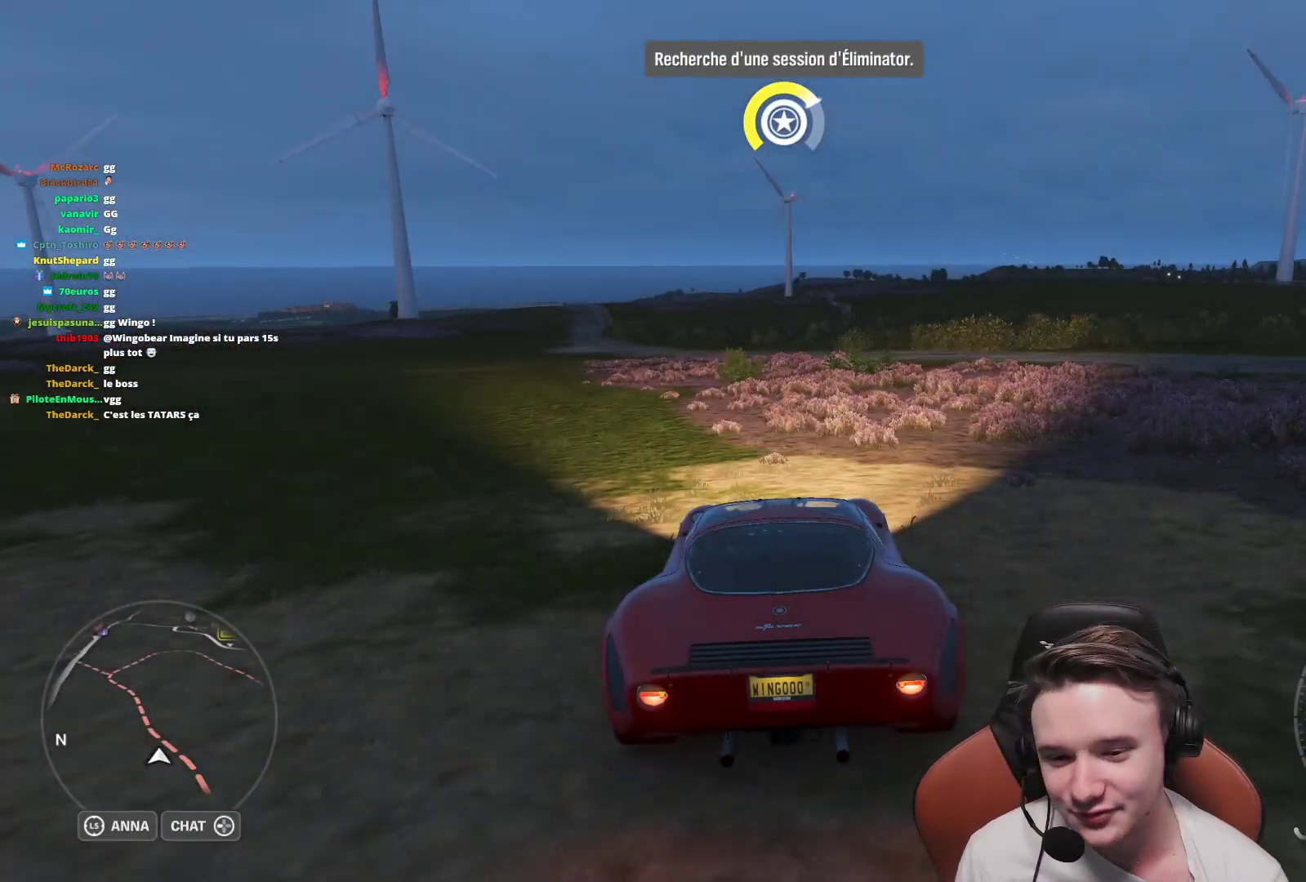
{"buttons": ["R2"], "left_stick": "center", "right_stick": "center", "events": [[117, "R2", "down"]]}
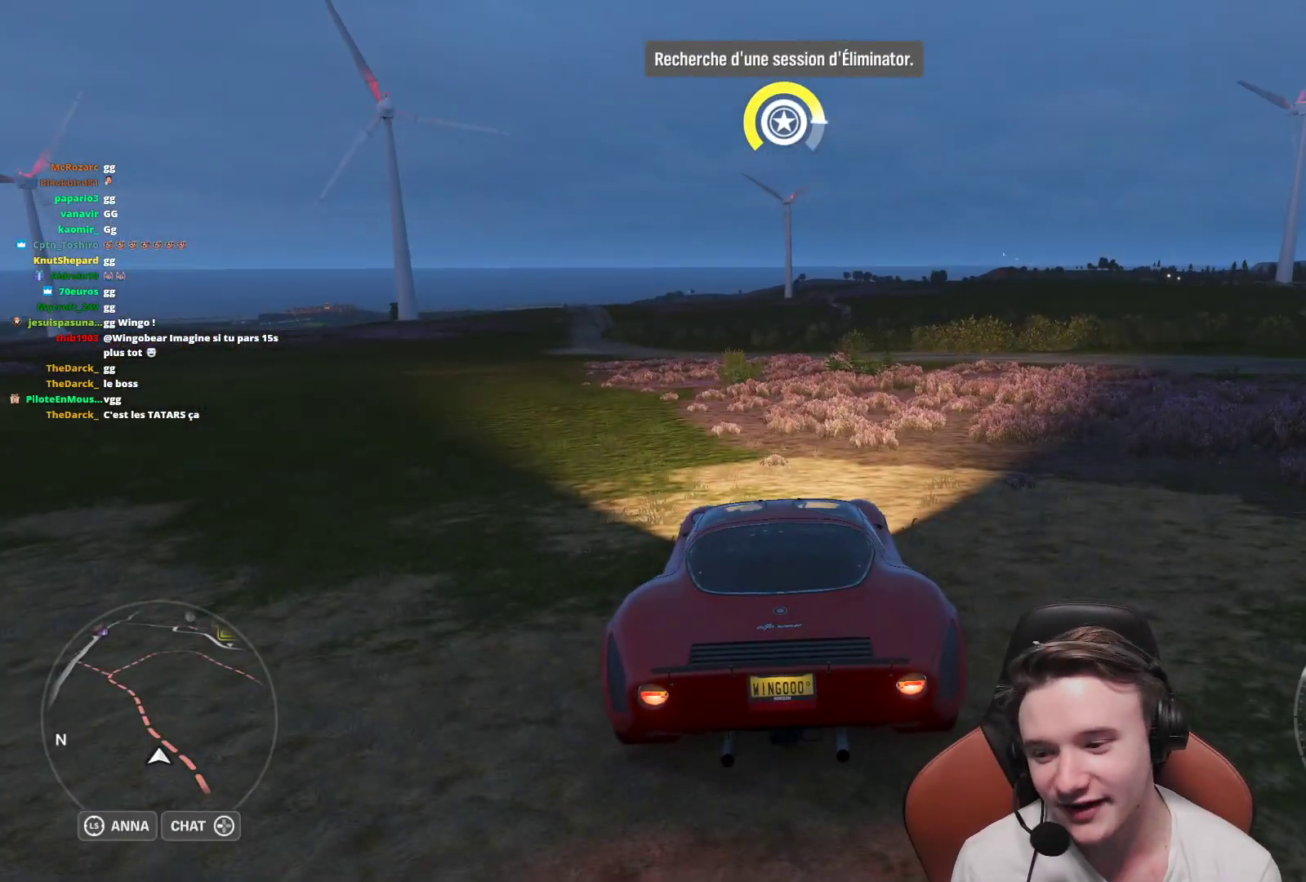
{"buttons": ["R2"], "left_stick": "left", "right_stick": "center", "events": [[500, "left_stick", "left"]]}
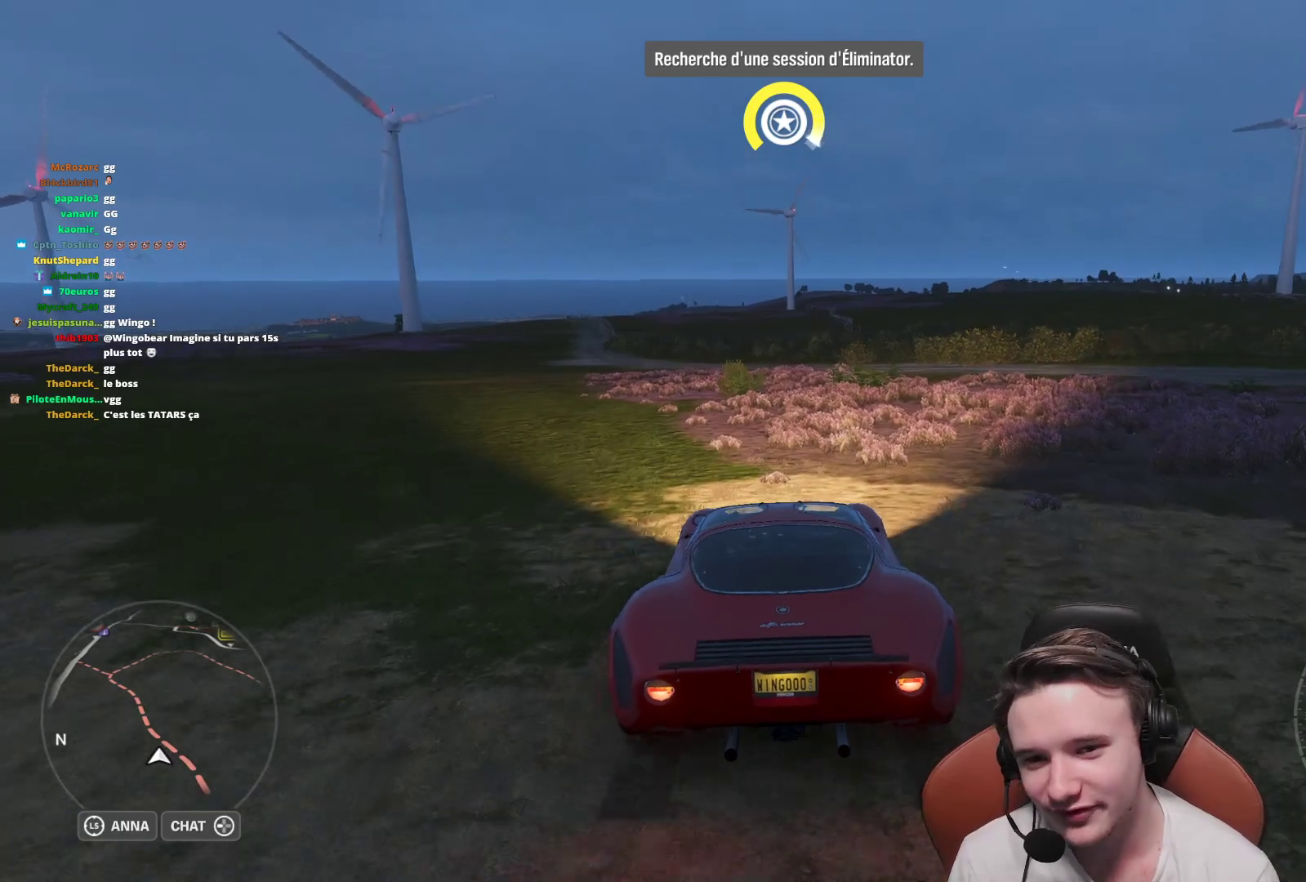
{"buttons": ["R2"], "left_stick": "left", "right_stick": "center", "events": [[317, "left_stick", "center"], [483, "left_stick", "left"]]}
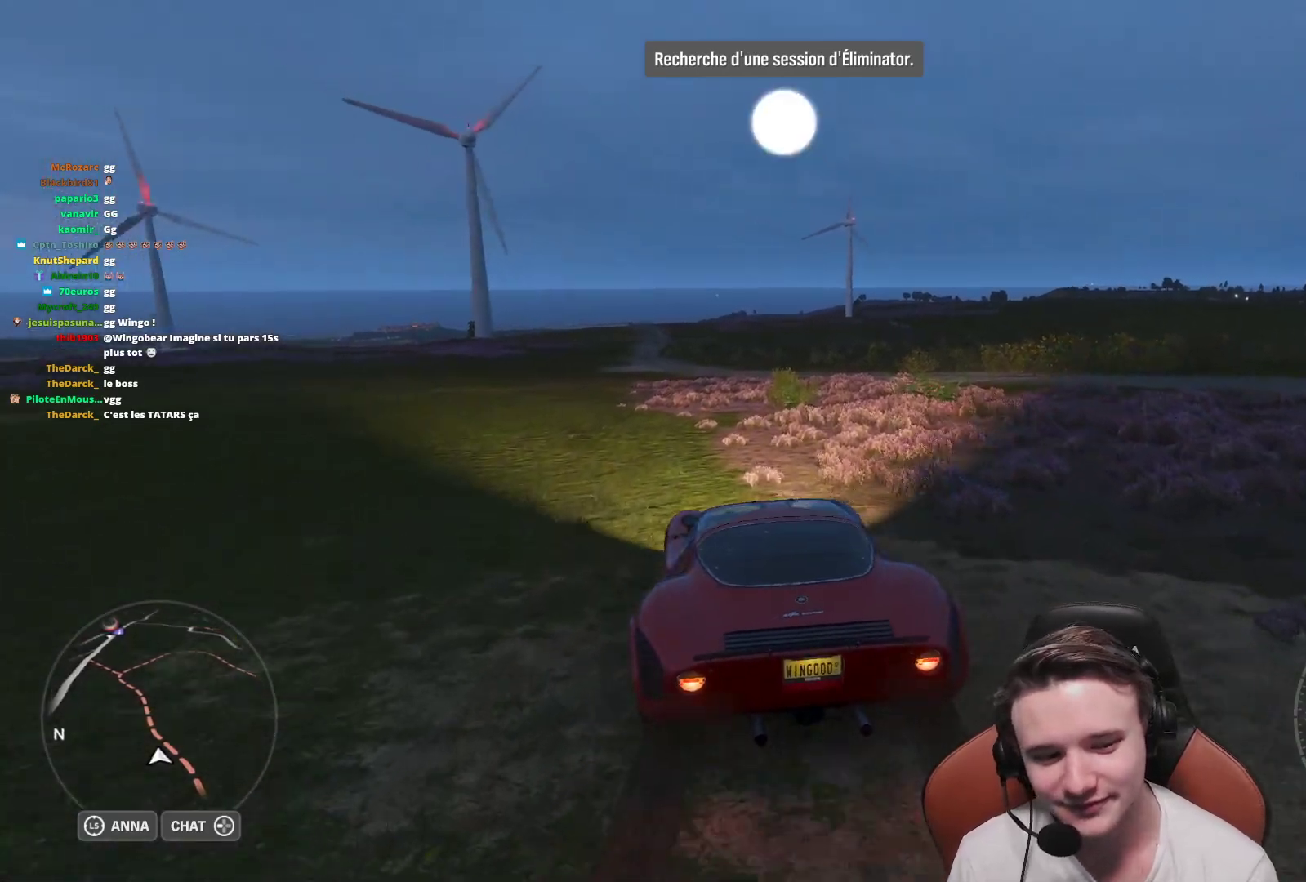
{"buttons": ["R2"], "left_stick": "center", "right_stick": "center", "events": [[33, "B", "down"], [133, "left_stick", "center"], [167, "B", "up"], [317, "left_stick", "left"], [450, "left_stick", "center"]]}
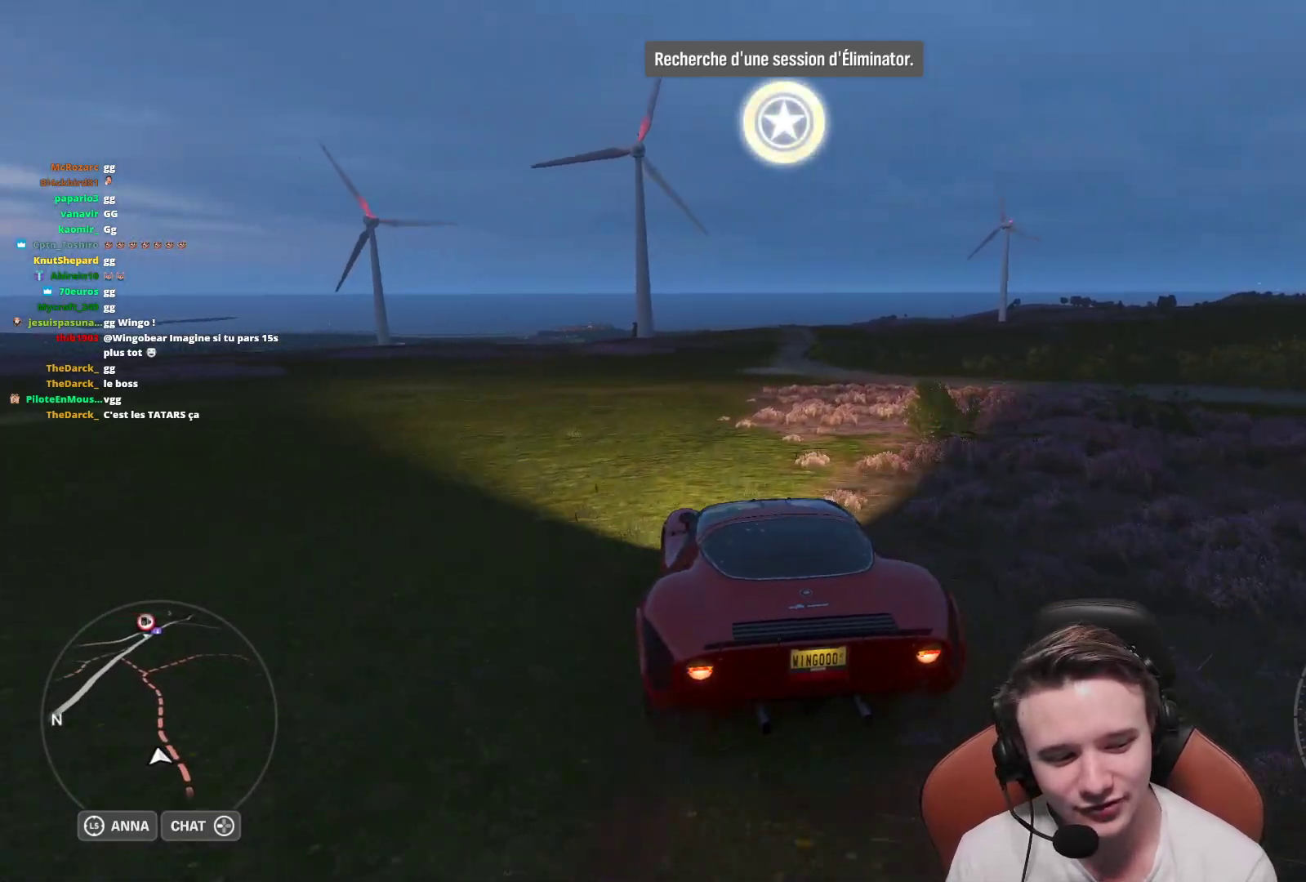
{"buttons": ["R2"], "left_stick": "center", "right_stick": "center", "events": [[217, "left_stick", "left"], [317, "left_stick", "center"]]}
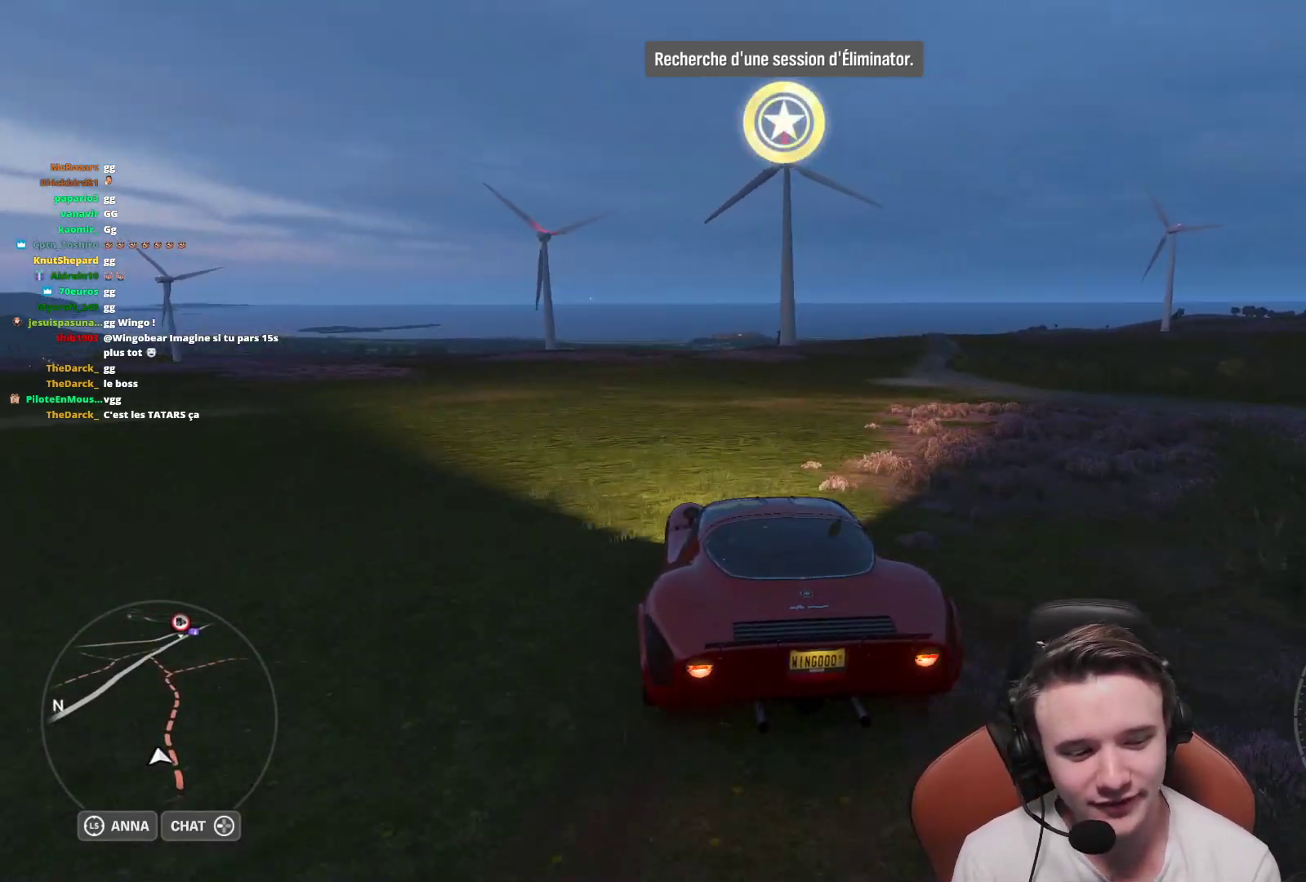
{"buttons": ["B", "R2"], "left_stick": "center", "right_stick": "center", "events": [[367, "left_stick", "right"], [500, "B", "down"], [500, "left_stick", "center"]]}
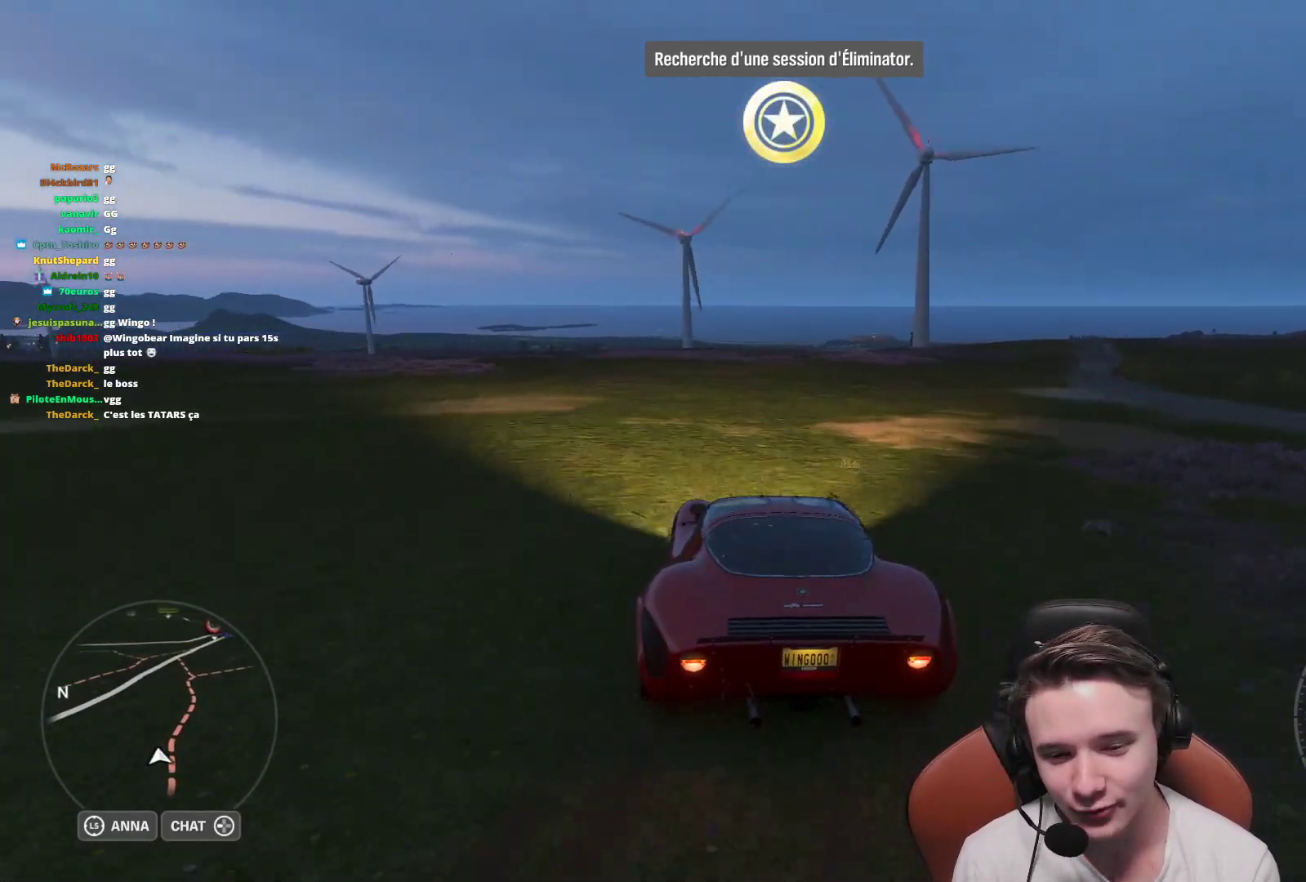
{"buttons": ["R2"], "left_stick": "center", "right_stick": "center", "events": [[83, "B", "up"], [117, "left_stick", "right"], [267, "left_stick", "center"], [317, "left_stick", "left"], [433, "left_stick", "center"]]}
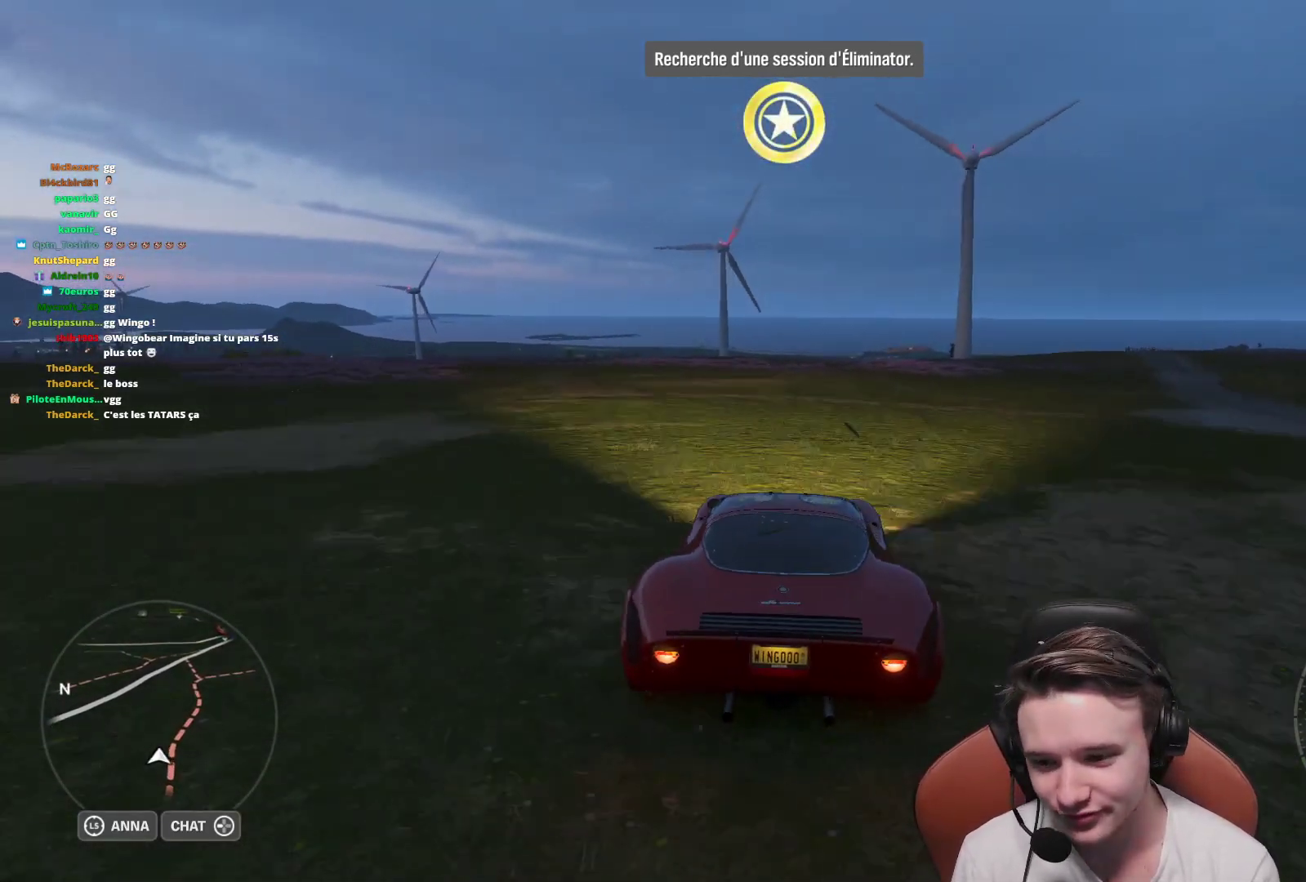
{"buttons": ["R2"], "left_stick": "center", "right_stick": "center", "events": [[250, "left_stick", "right"], [400, "left_stick", "center"]]}
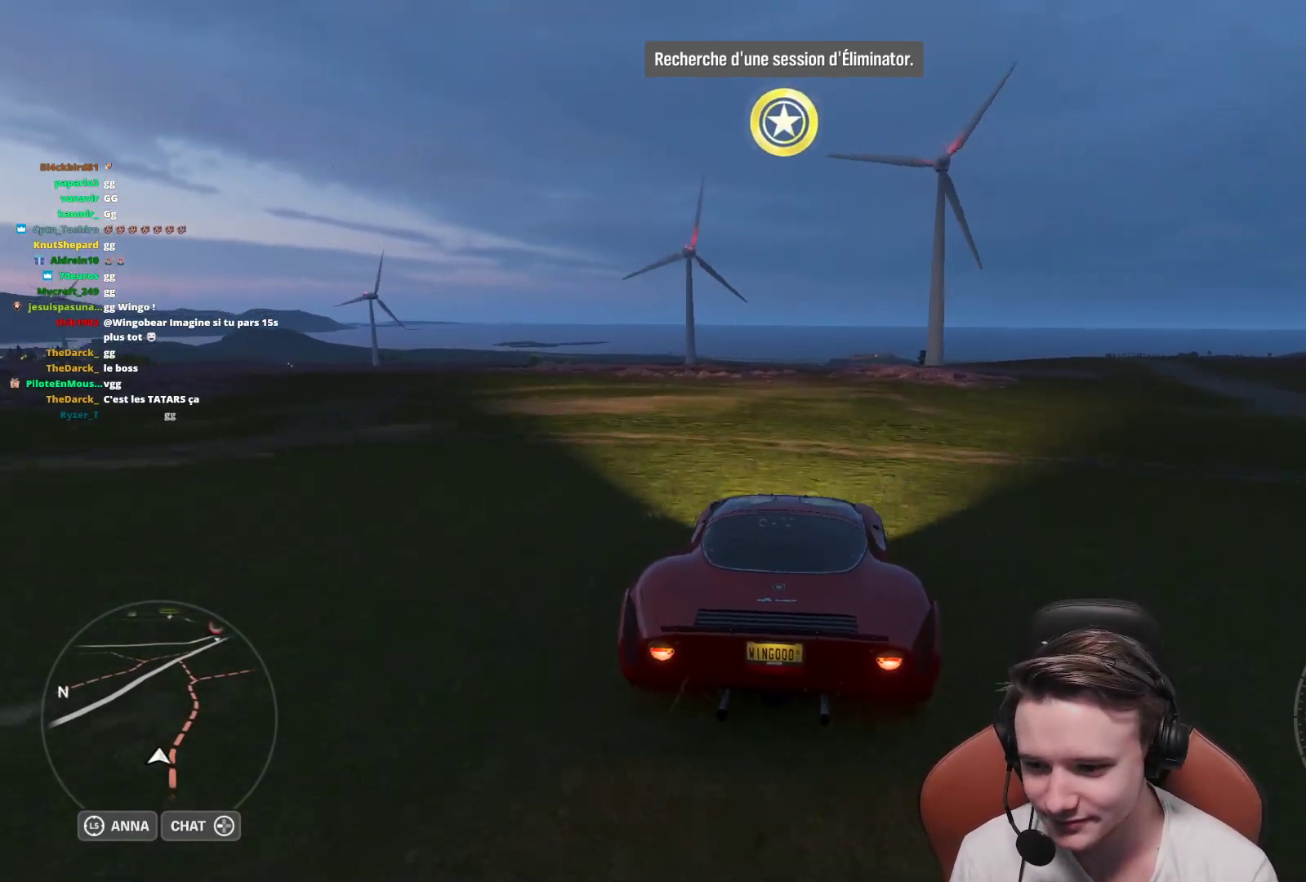
{"buttons": ["R2"], "left_stick": "right", "right_stick": "center", "events": [[33, "left_stick", "right"], [233, "left_stick", "center"], [367, "left_stick", "right"]]}
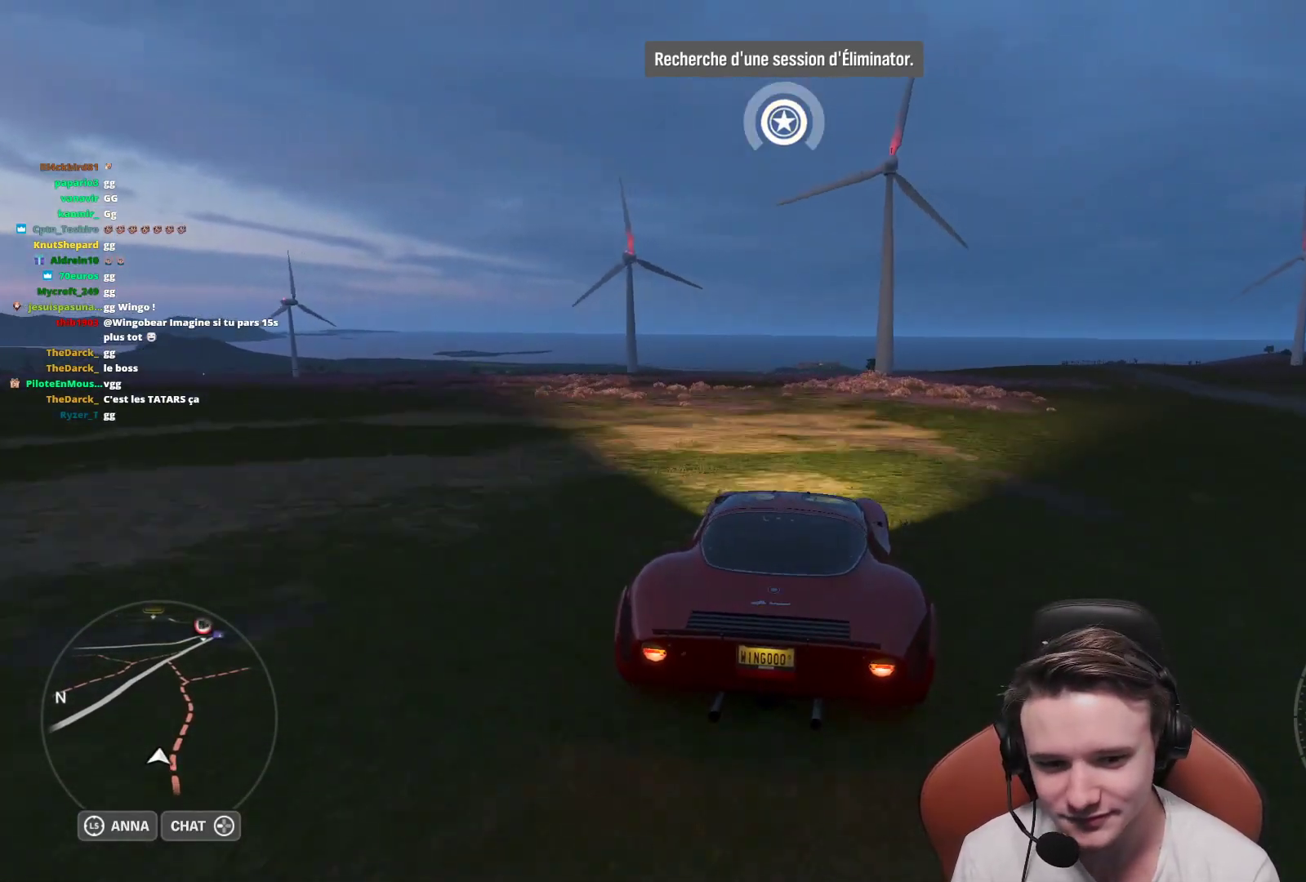
{"buttons": ["R2"], "left_stick": "right", "right_stick": "center", "events": [[33, "left_stick", "center"], [467, "left_stick", "right"]]}
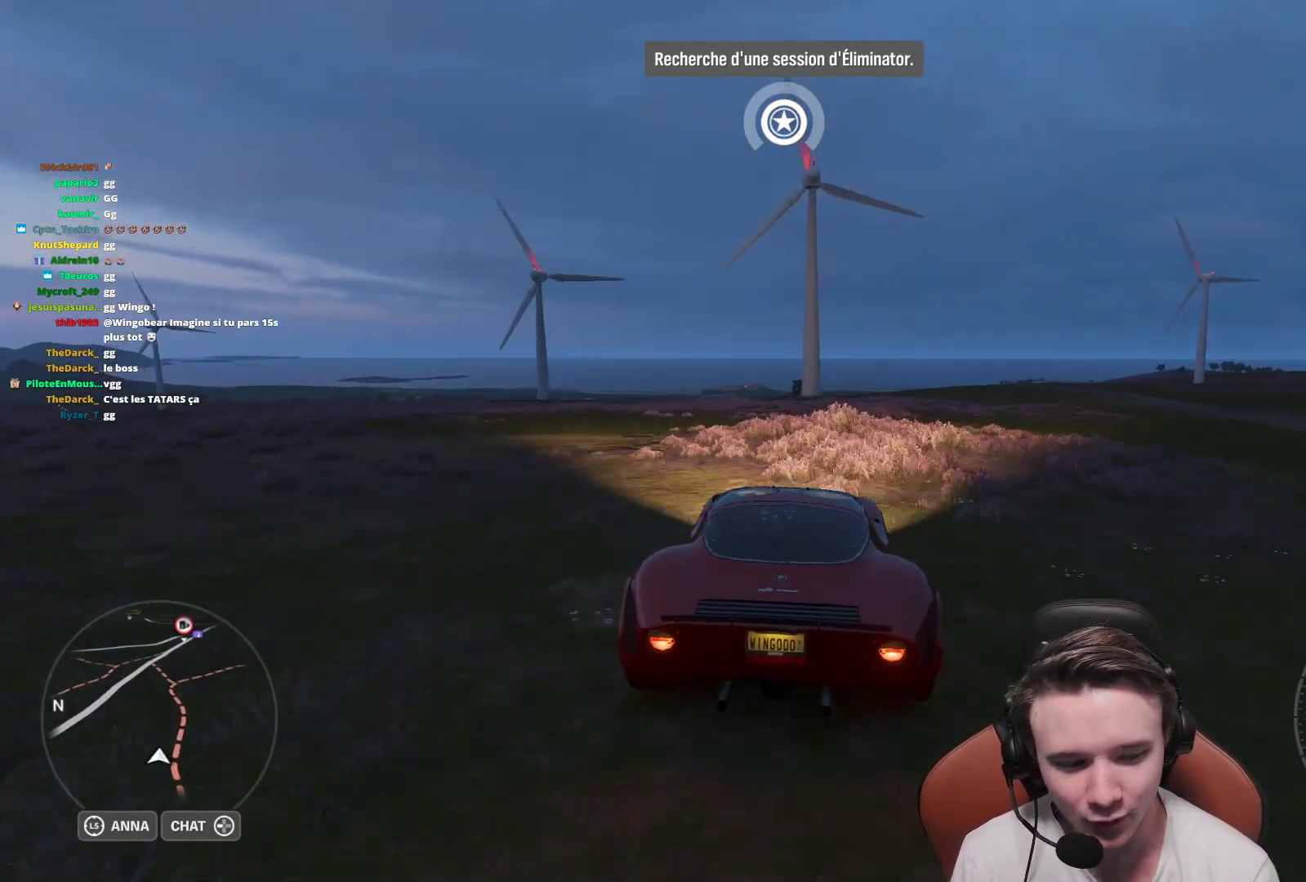
{"buttons": ["R2"], "left_stick": "up-right", "right_stick": "center", "events": [[83, "left_stick", "center"], [250, "left_stick", "up-left"], [333, "left_stick", "center"], [483, "left_stick", "up-right"]]}
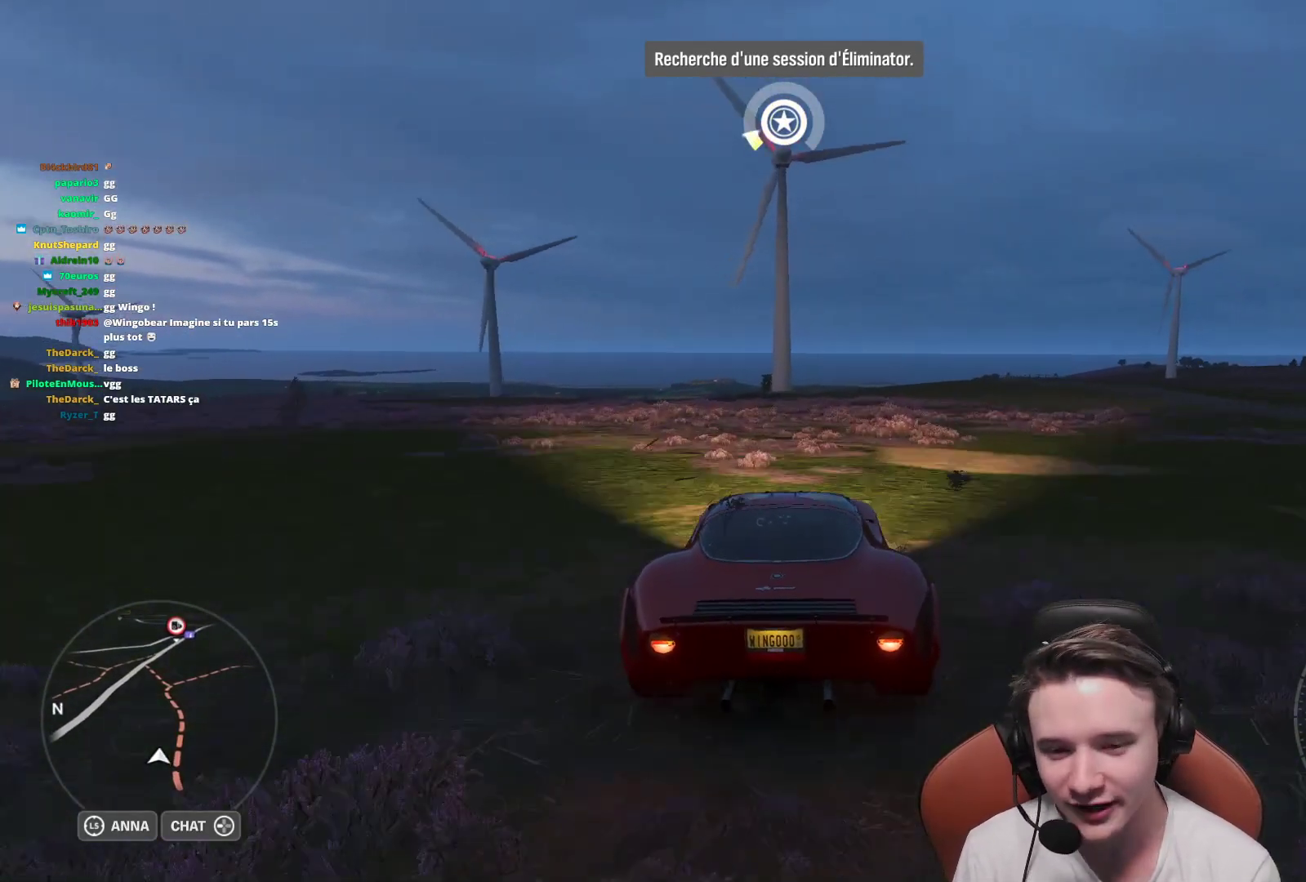
{"buttons": ["R2"], "left_stick": "center", "right_stick": "center", "events": [[150, "left_stick", "center"]]}
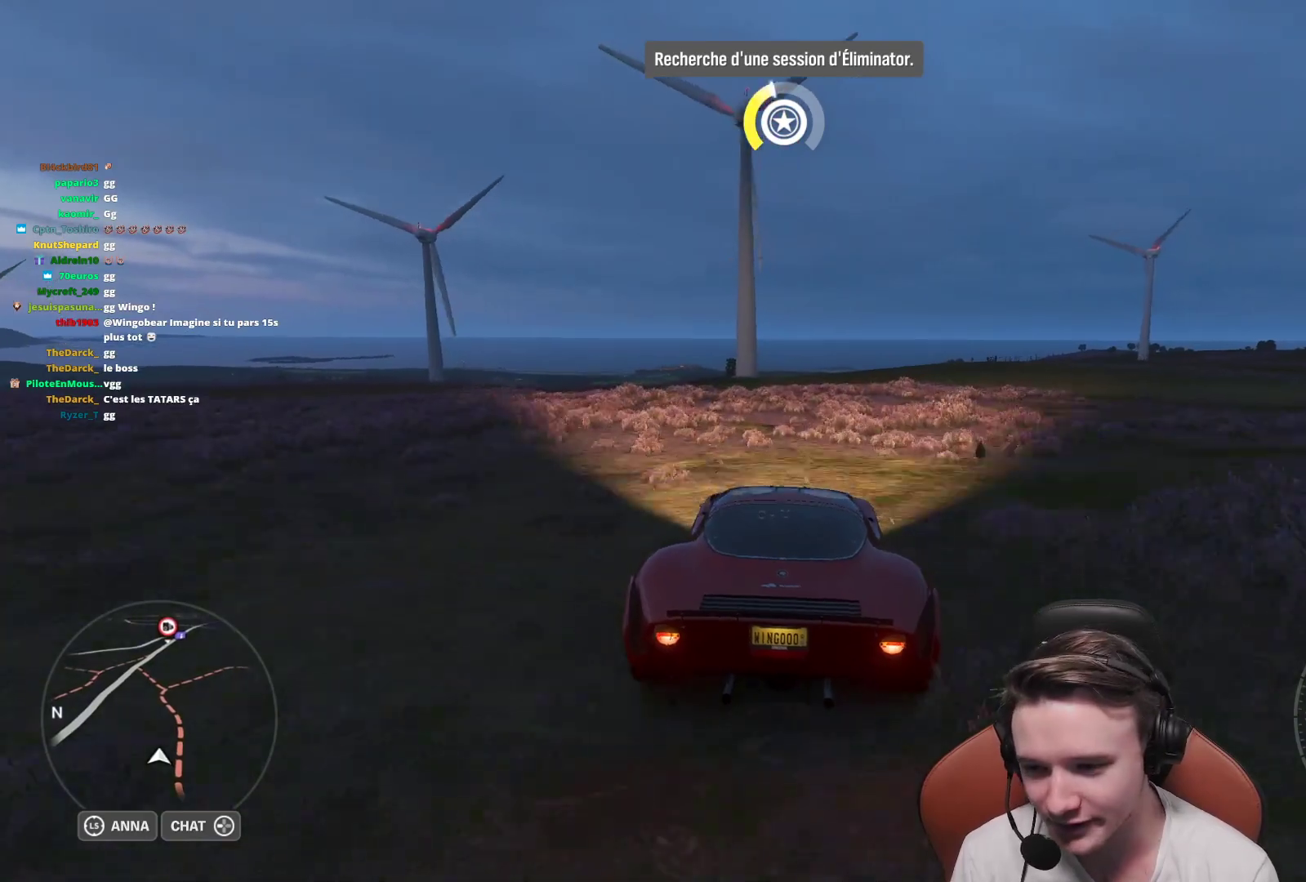
{"buttons": ["R2"], "left_stick": "center", "right_stick": "center", "events": [[300, "left_stick", "right"], [450, "left_stick", "center"]]}
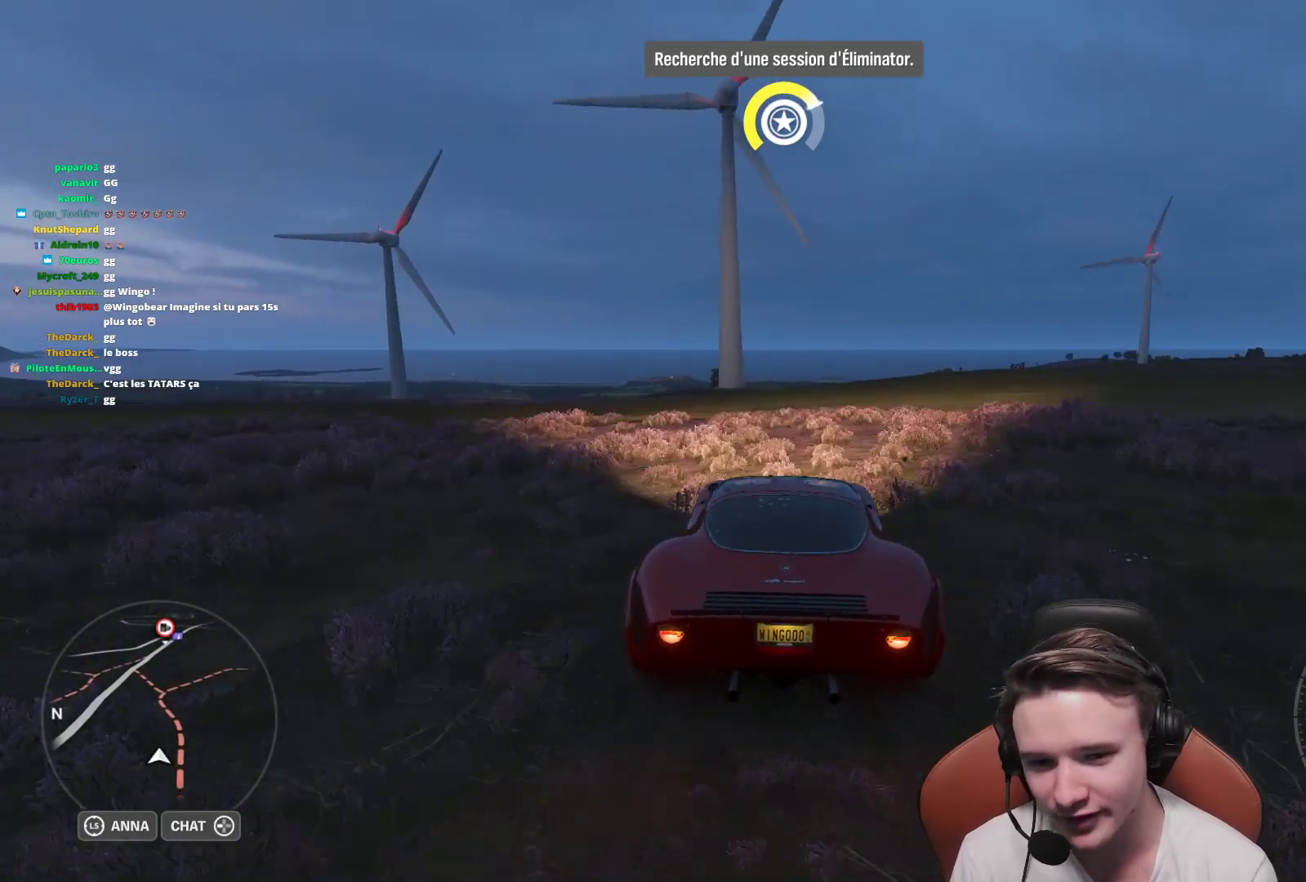
{"buttons": ["R2"], "left_stick": "right", "right_stick": "center", "events": [[200, "B", "down"], [283, "B", "up"], [400, "left_stick", "right"]]}
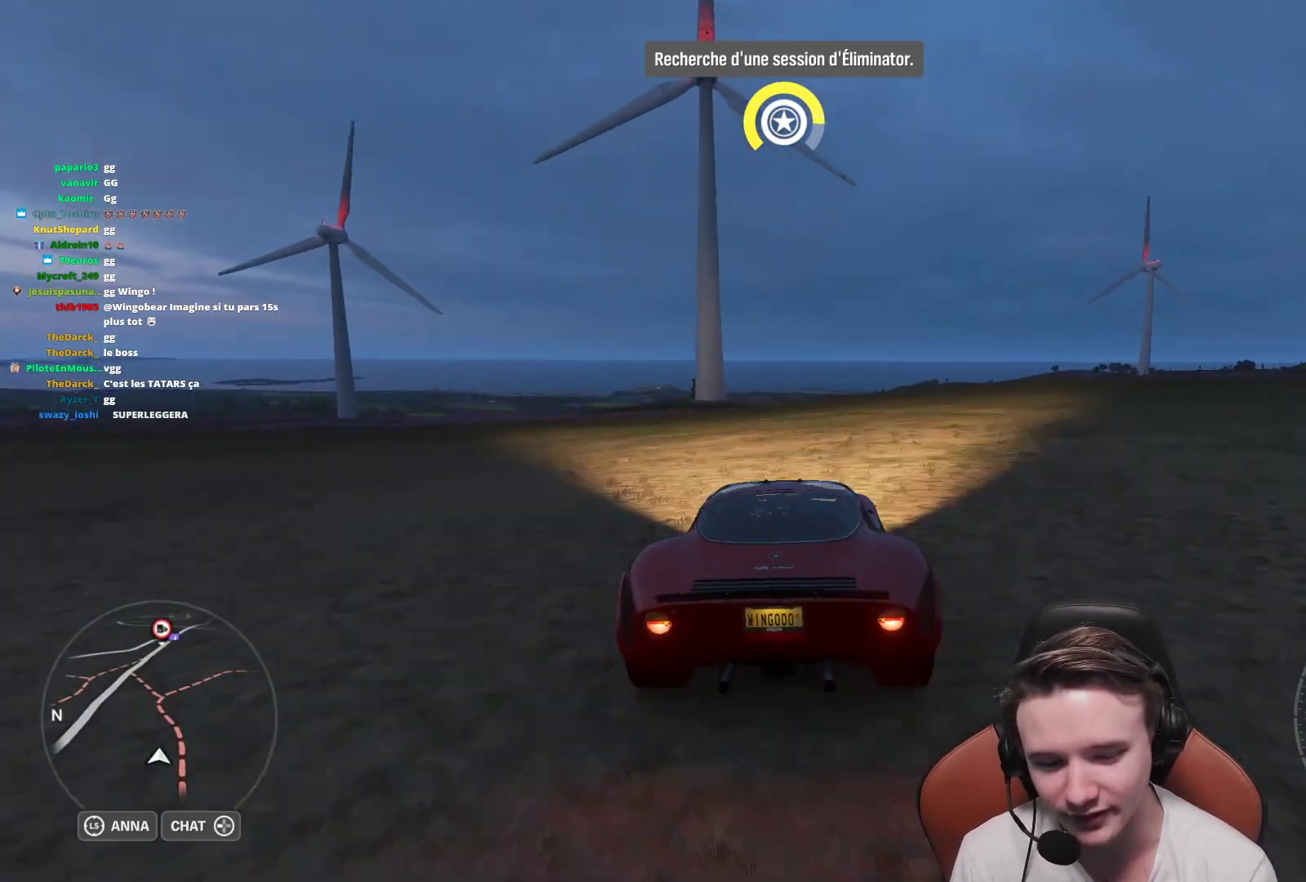
{"buttons": ["R2"], "left_stick": "right", "right_stick": "center", "events": [[50, "left_stick", "center"], [433, "left_stick", "right"]]}
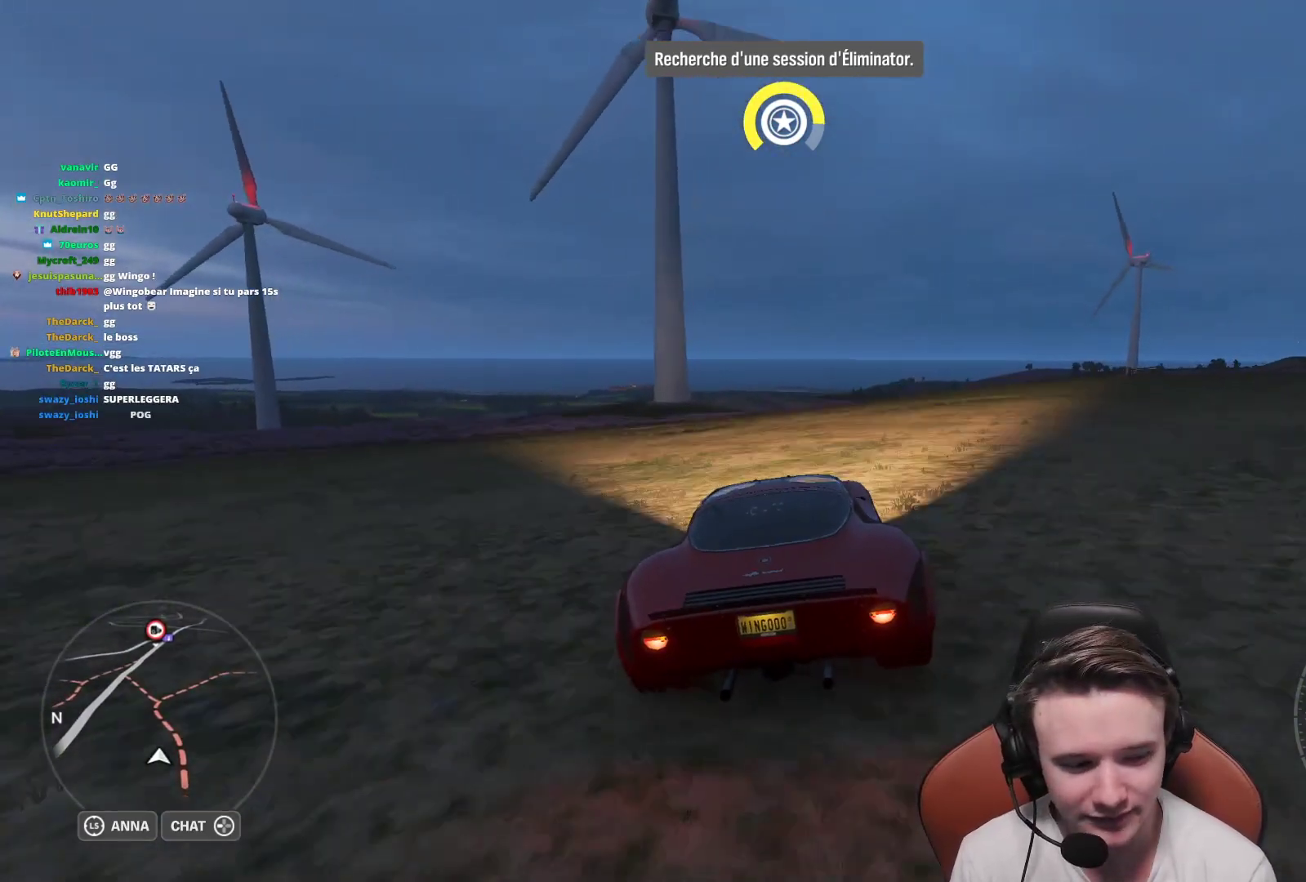
{"buttons": ["R2"], "left_stick": "down", "right_stick": "center", "events": [[67, "left_stick", "center"], [400, "left_stick", "down"]]}
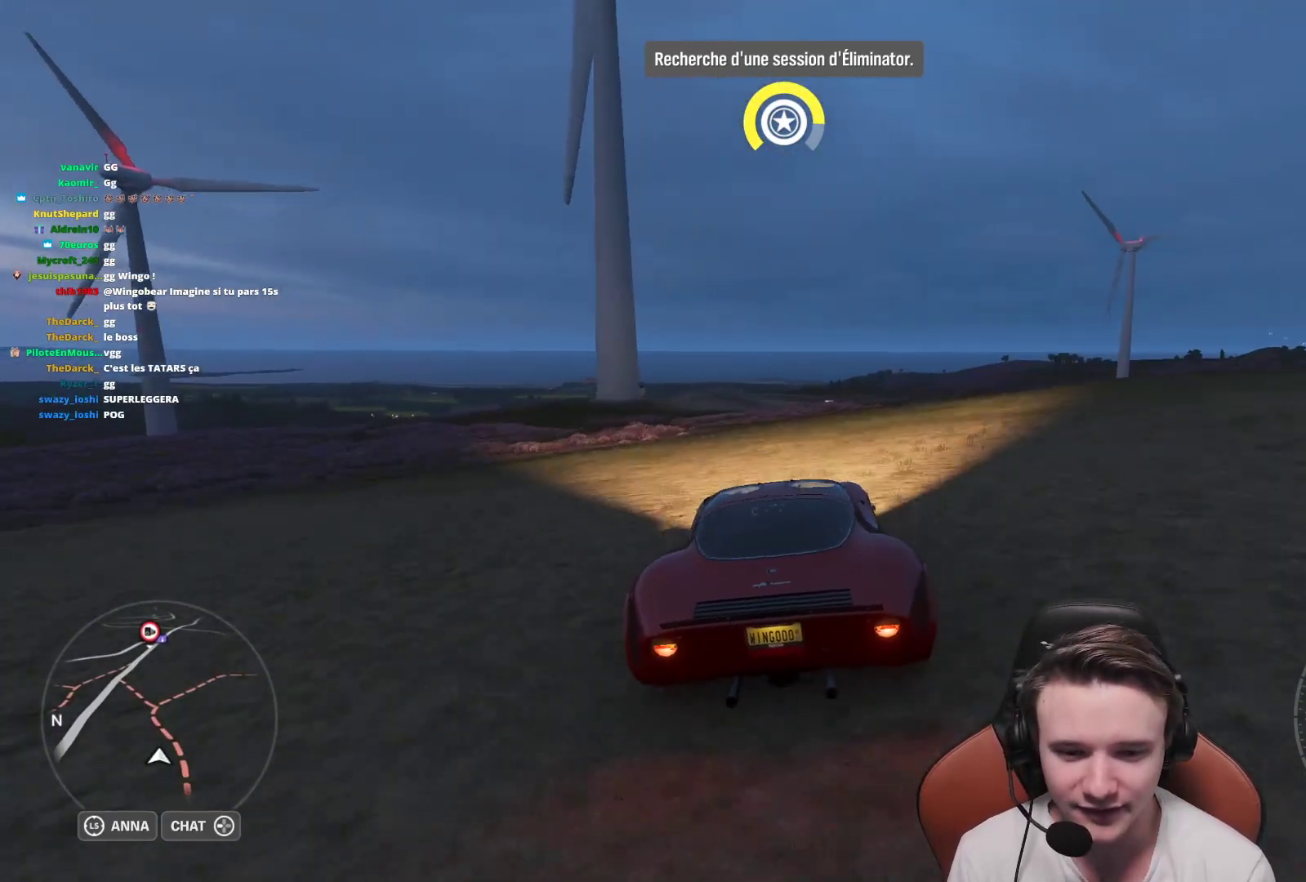
{"buttons": ["R2"], "left_stick": "center", "right_stick": "center", "events": [[67, "left_stick", "center"], [150, "left_stick", "right"], [350, "left_stick", "center"]]}
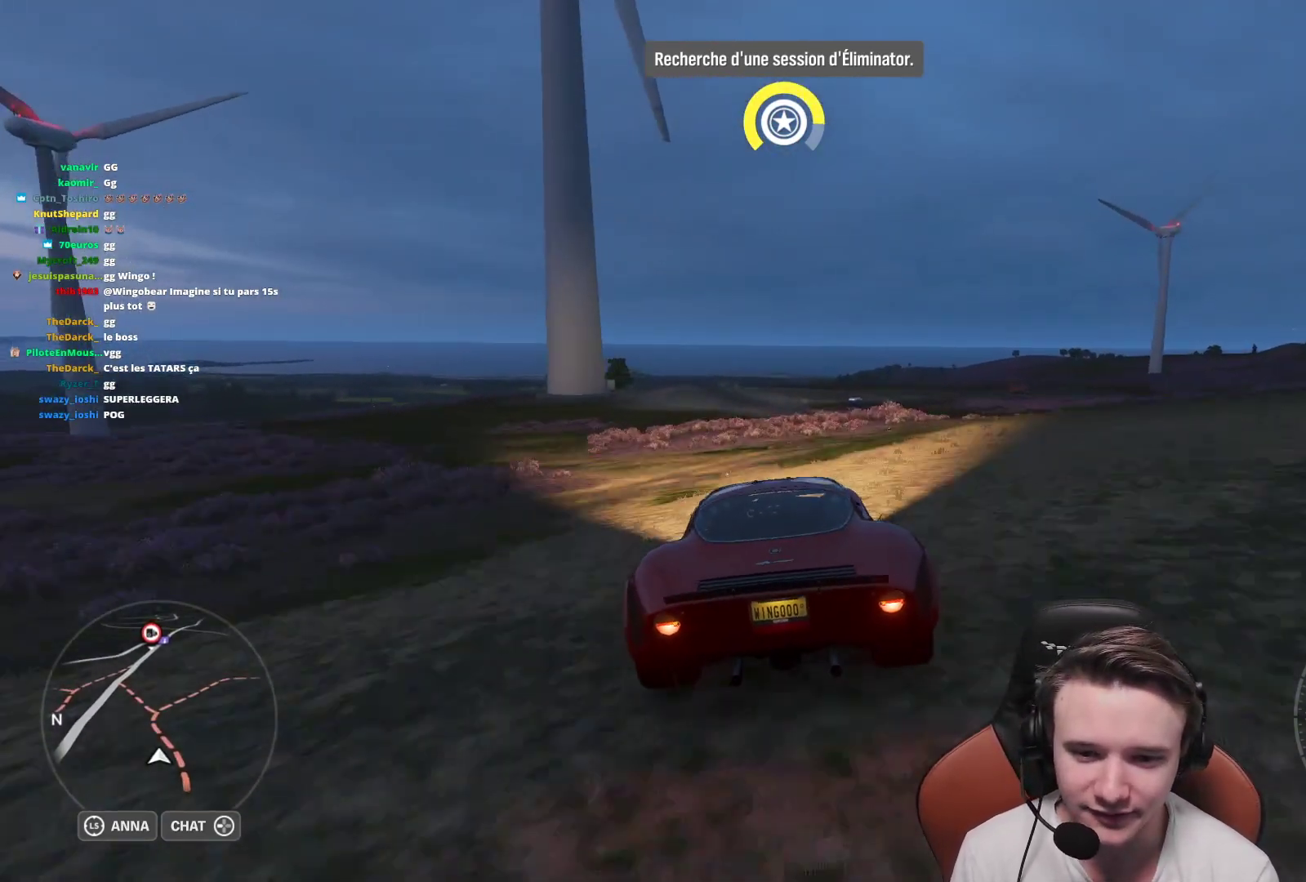
{"buttons": ["R2"], "left_stick": "right", "right_stick": "center", "events": [[383, "left_stick", "right"], [417, "B", "down"], [467, "B", "up"]]}
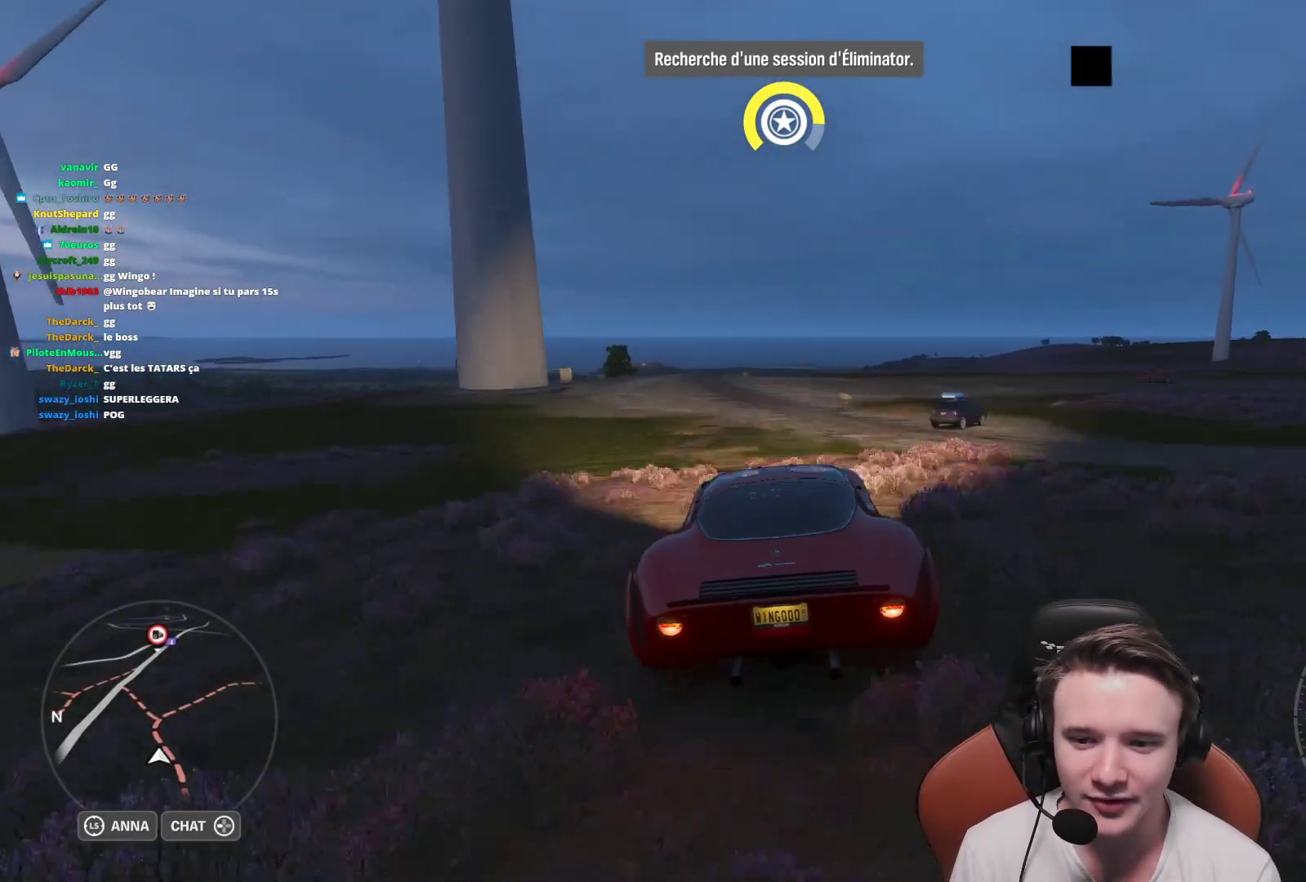
{"buttons": [], "left_stick": "center", "right_stick": "center", "events": [[17, "left_stick", "center"], [450, "R2", "up"]]}